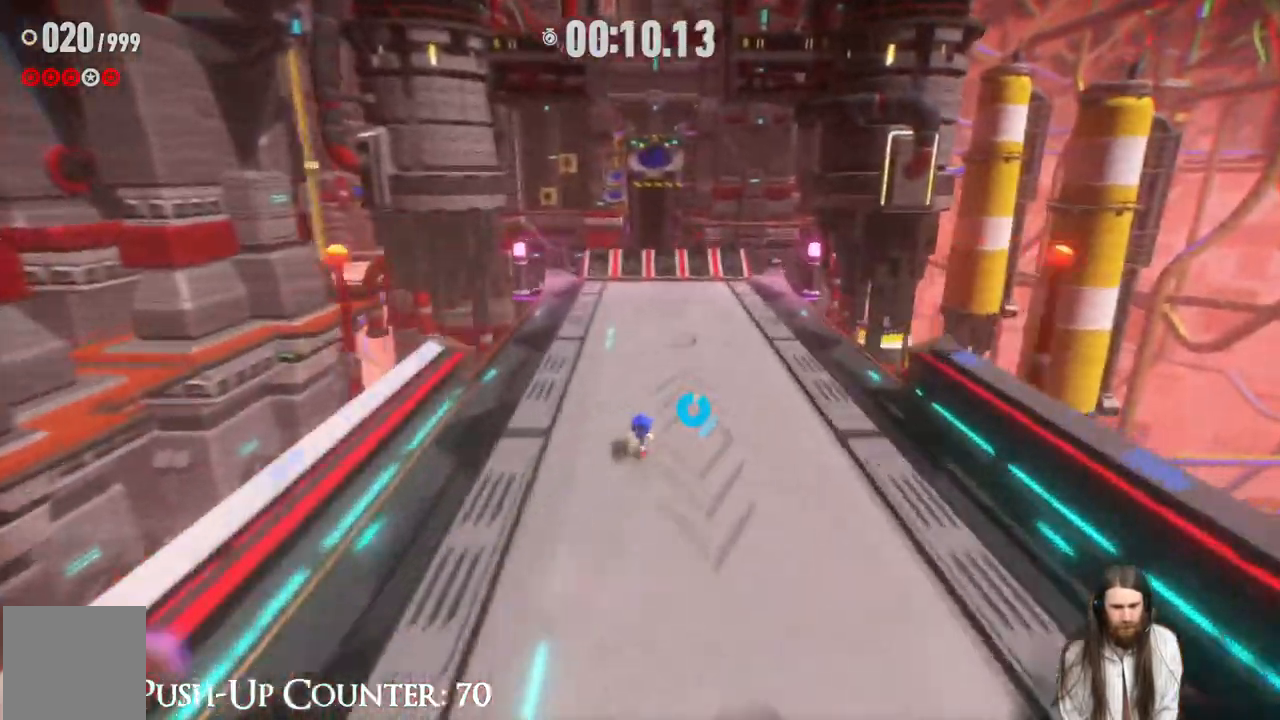
Gameplay with a controller (Xbox layout); each line is a JSON object with the inputs held at the frame after it (dt_ms = milliseconds from this image to that frame). "events" lists button and stick changes between this image and that frame as [ms after this image, input, new state], when the widget could be followed in between. Not read: L3 R3.
{"dt_ms": 500, "buttons": ["R2"], "left_stick": "up", "right_stick": "center", "events": [[67, "left_stick", "up"], [200, "R2", "down"]]}
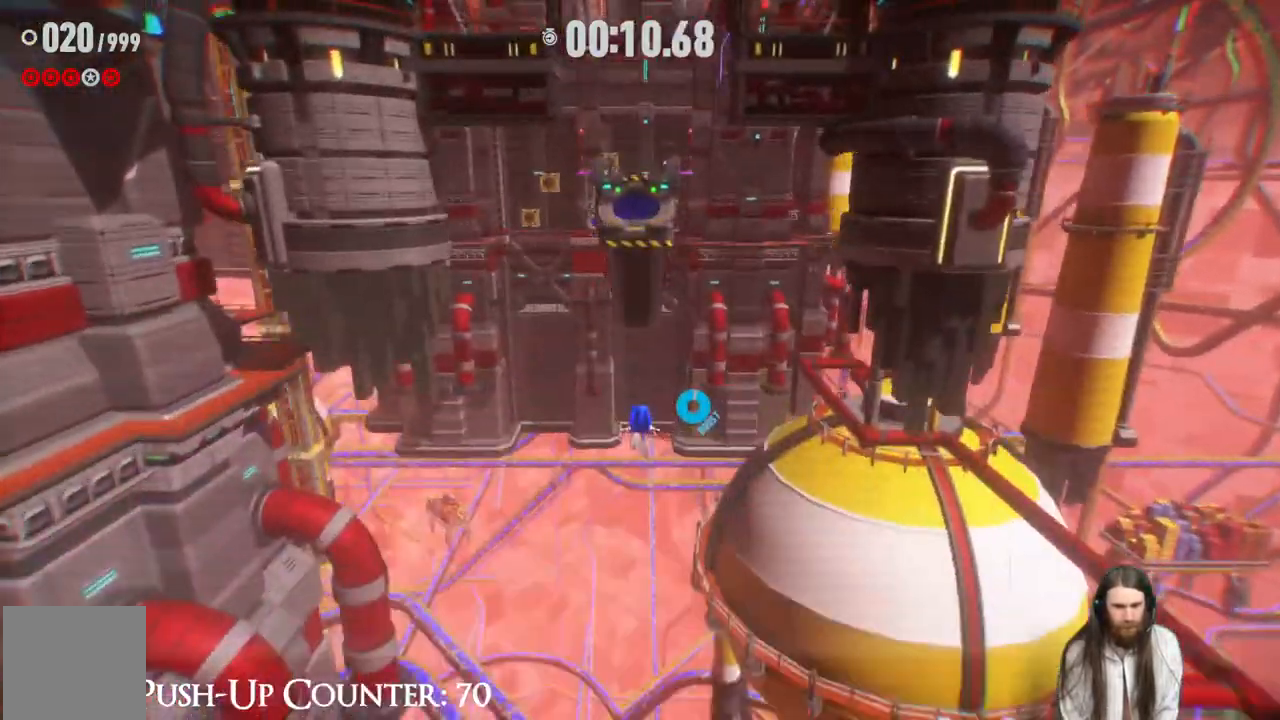
{"dt_ms": 500, "buttons": [], "left_stick": "up", "right_stick": "center", "events": [[150, "R2", "up"]]}
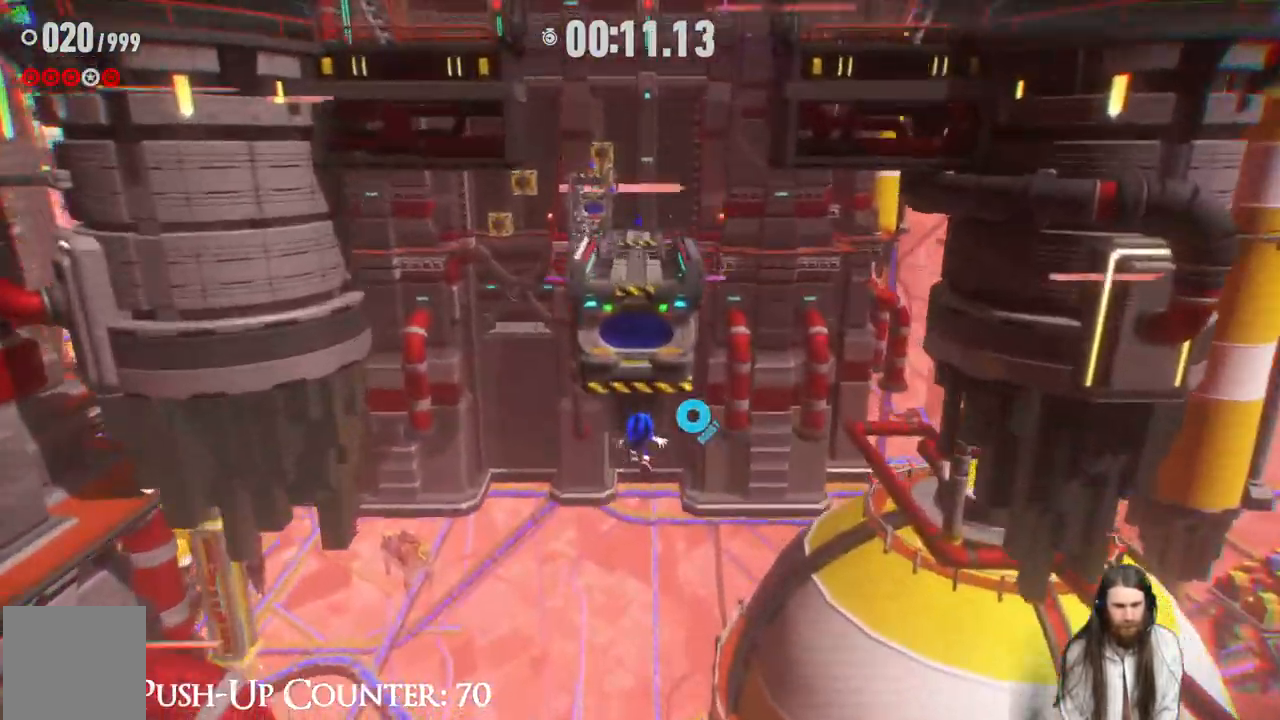
{"dt_ms": 500, "buttons": [], "left_stick": "up", "right_stick": "center", "events": []}
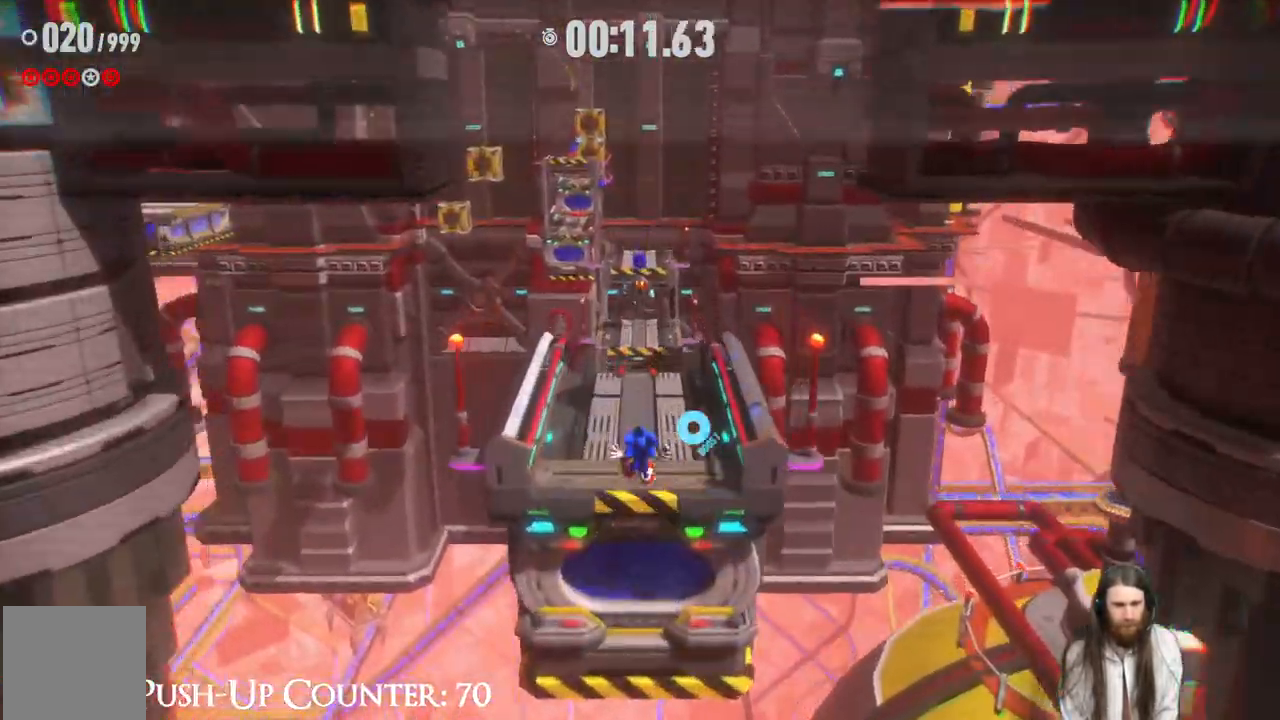
{"dt_ms": 500, "buttons": [], "left_stick": "up", "right_stick": "center", "events": []}
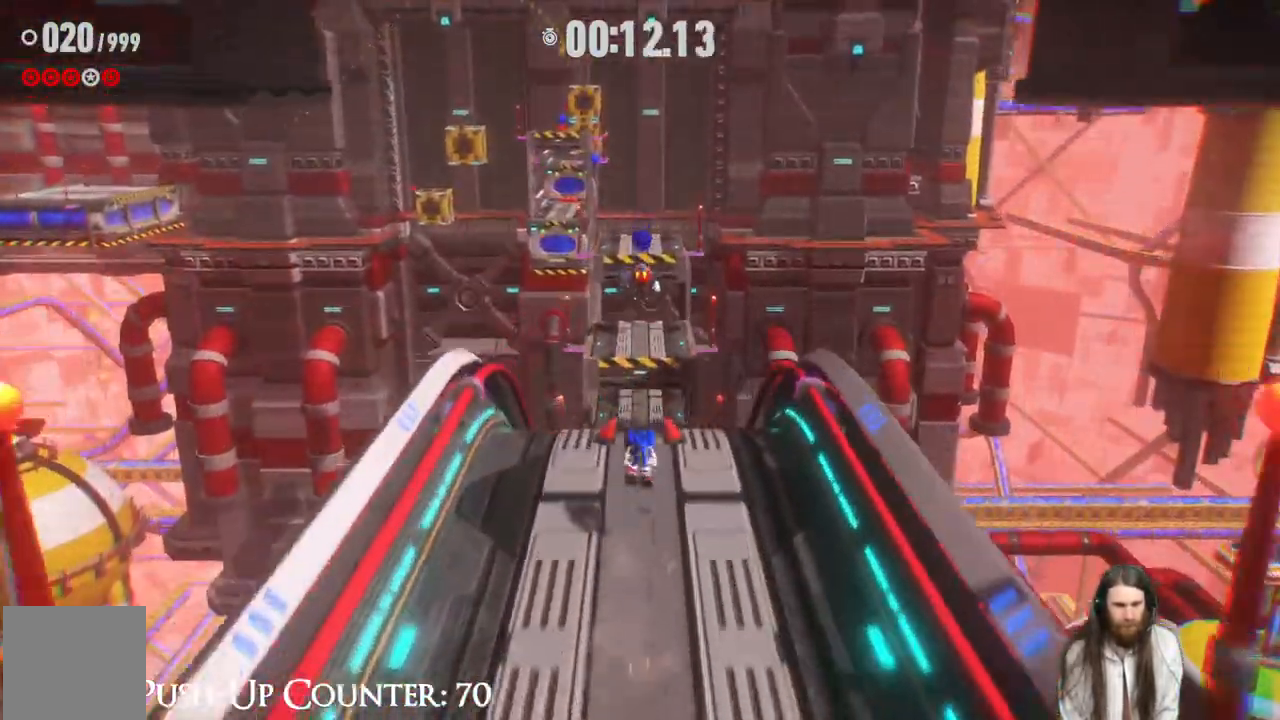
{"dt_ms": 500, "buttons": [], "left_stick": "up", "right_stick": "center", "events": [[367, "X", "down"], [500, "X", "up"]]}
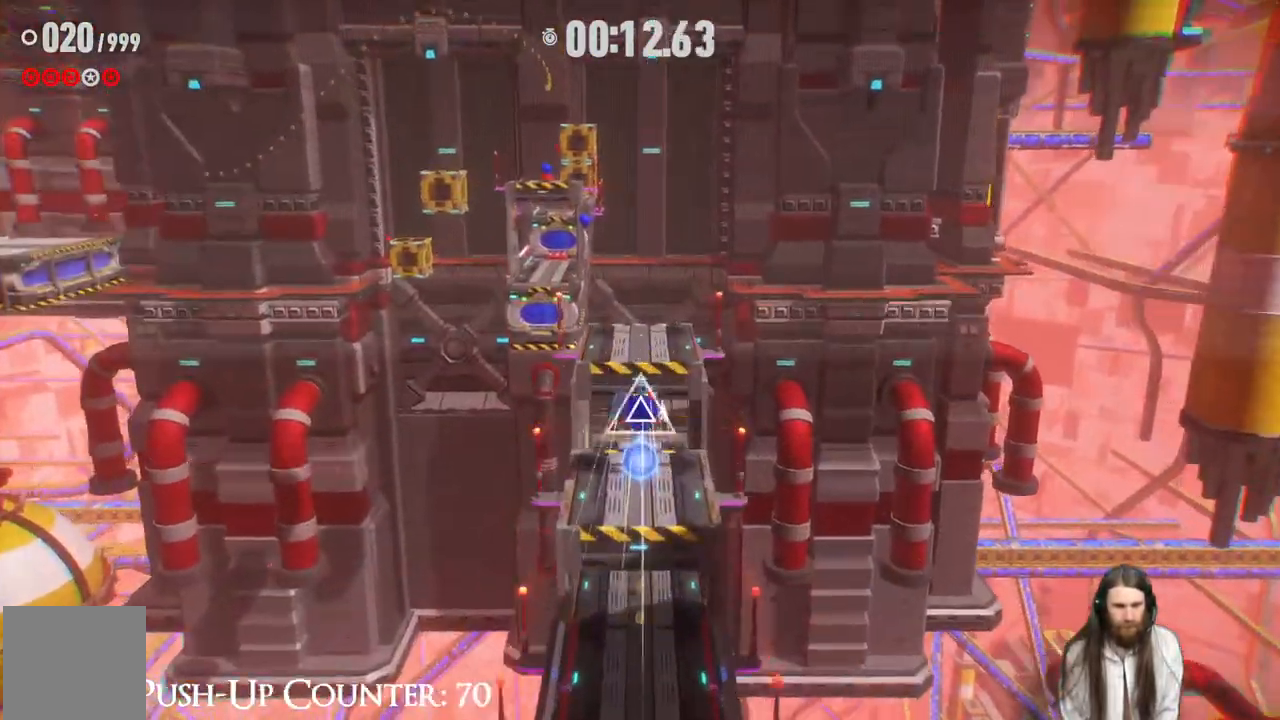
{"dt_ms": 500, "buttons": ["X"], "left_stick": "up", "right_stick": "center", "events": [[83, "X", "down"], [183, "X", "up"], [283, "X", "down"]]}
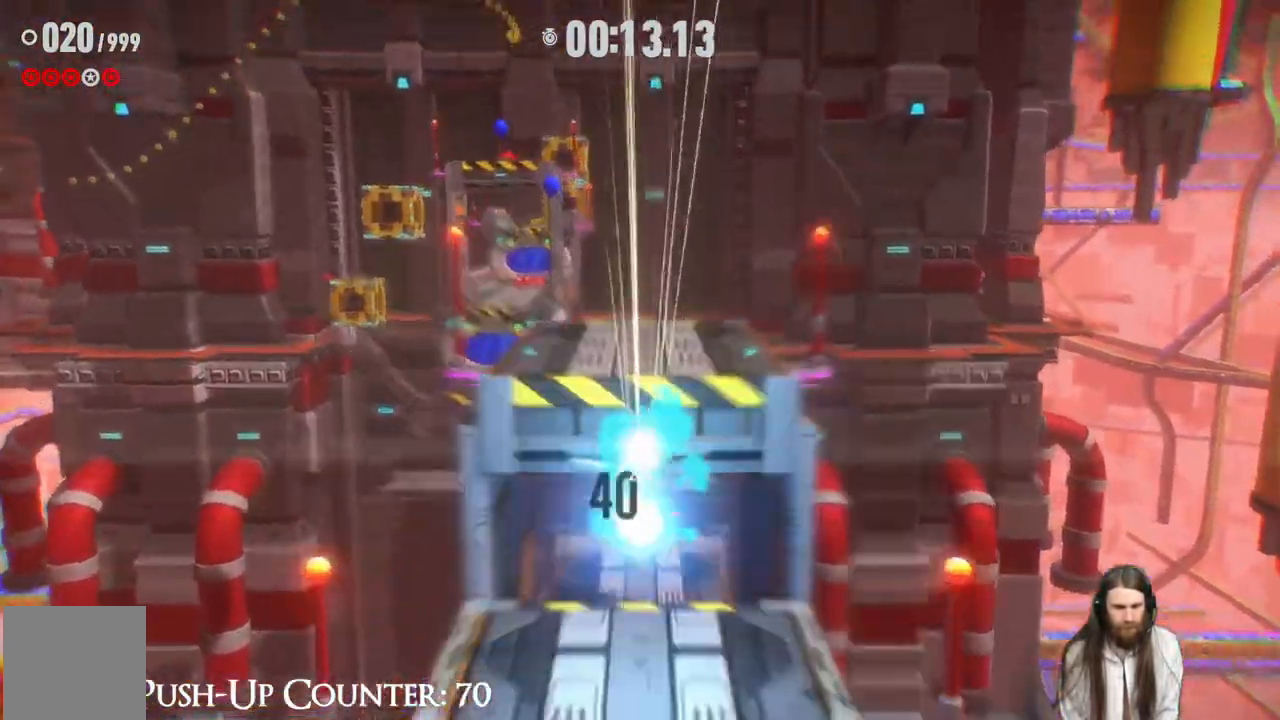
{"dt_ms": 500, "buttons": ["X"], "left_stick": "up", "right_stick": "center", "events": []}
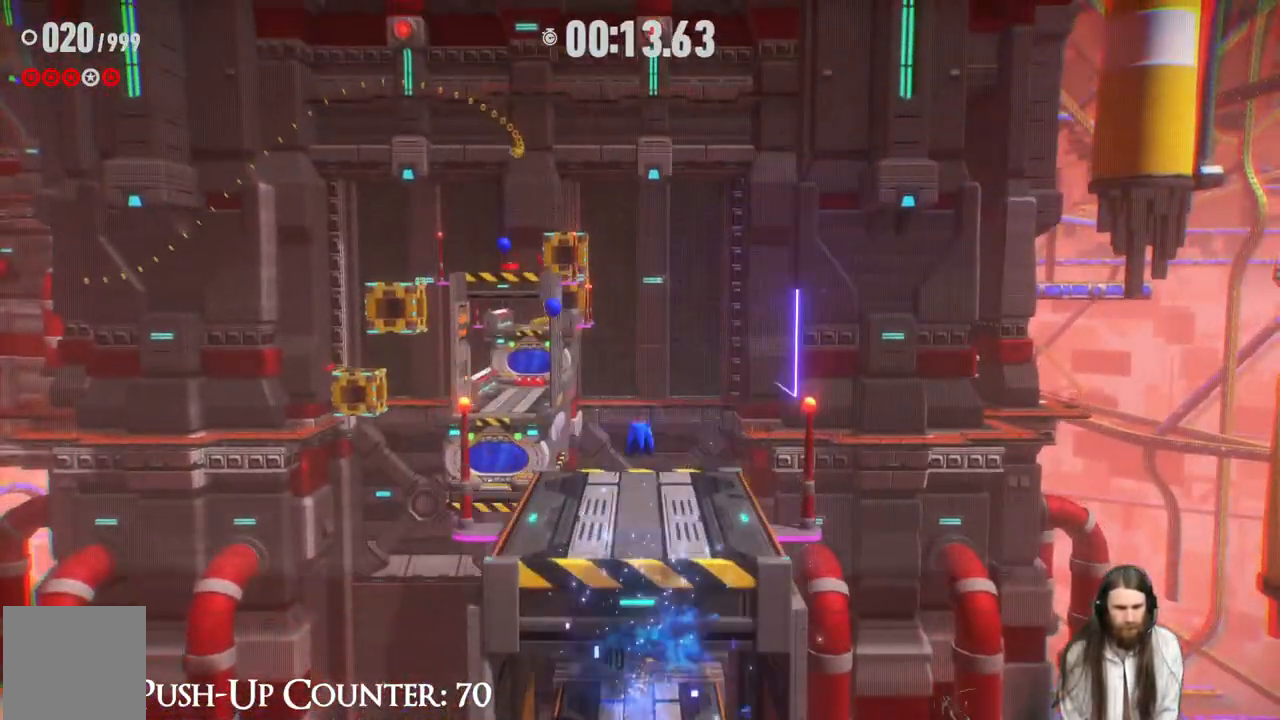
{"dt_ms": 500, "buttons": ["X", "R2"], "left_stick": "up", "right_stick": "center", "events": [[250, "R2", "down"]]}
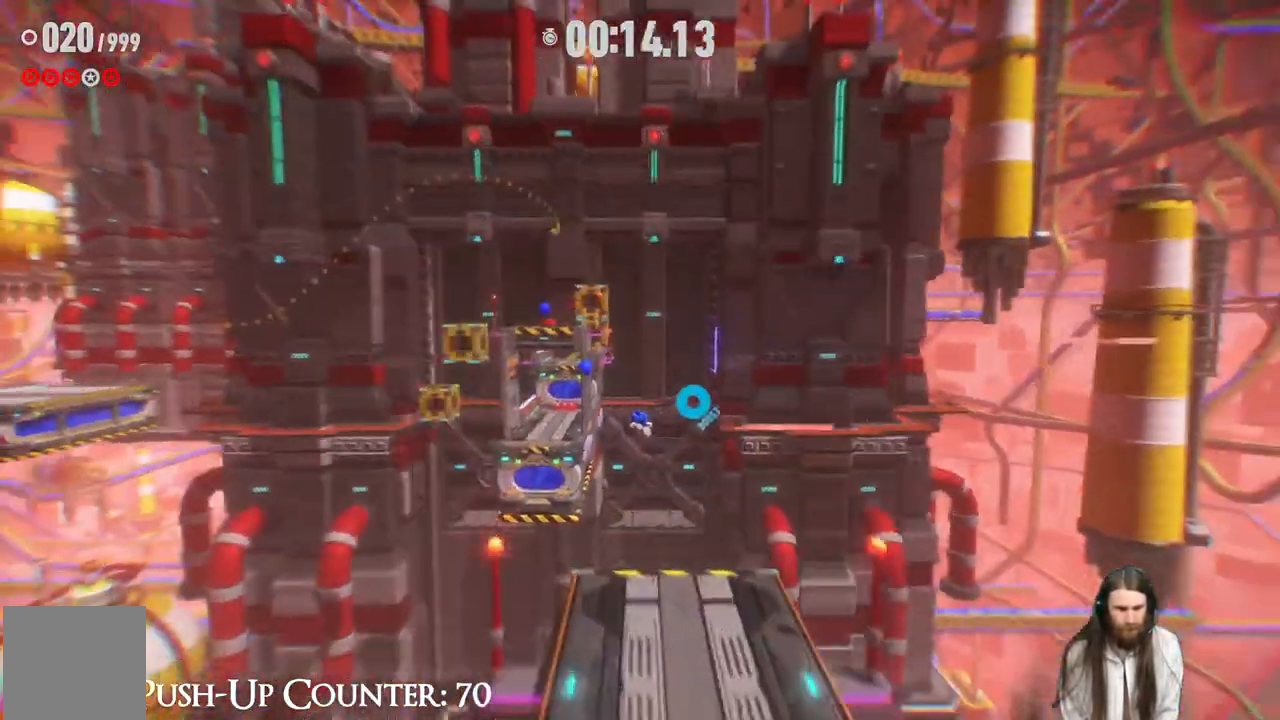
{"dt_ms": 500, "buttons": ["R2"], "left_stick": "up", "right_stick": "center", "events": [[500, "X", "up"]]}
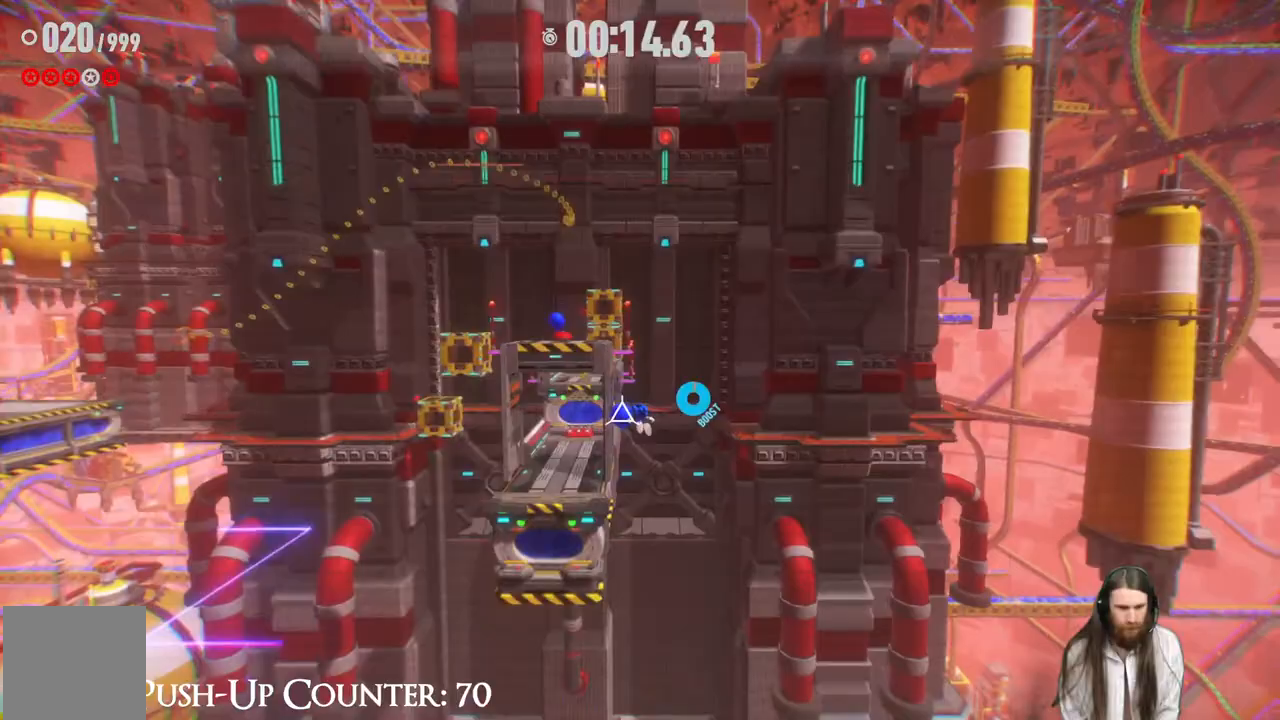
{"dt_ms": 500, "buttons": [], "left_stick": "up", "right_stick": "center", "events": [[200, "R2", "up"], [283, "X", "down"], [433, "X", "up"]]}
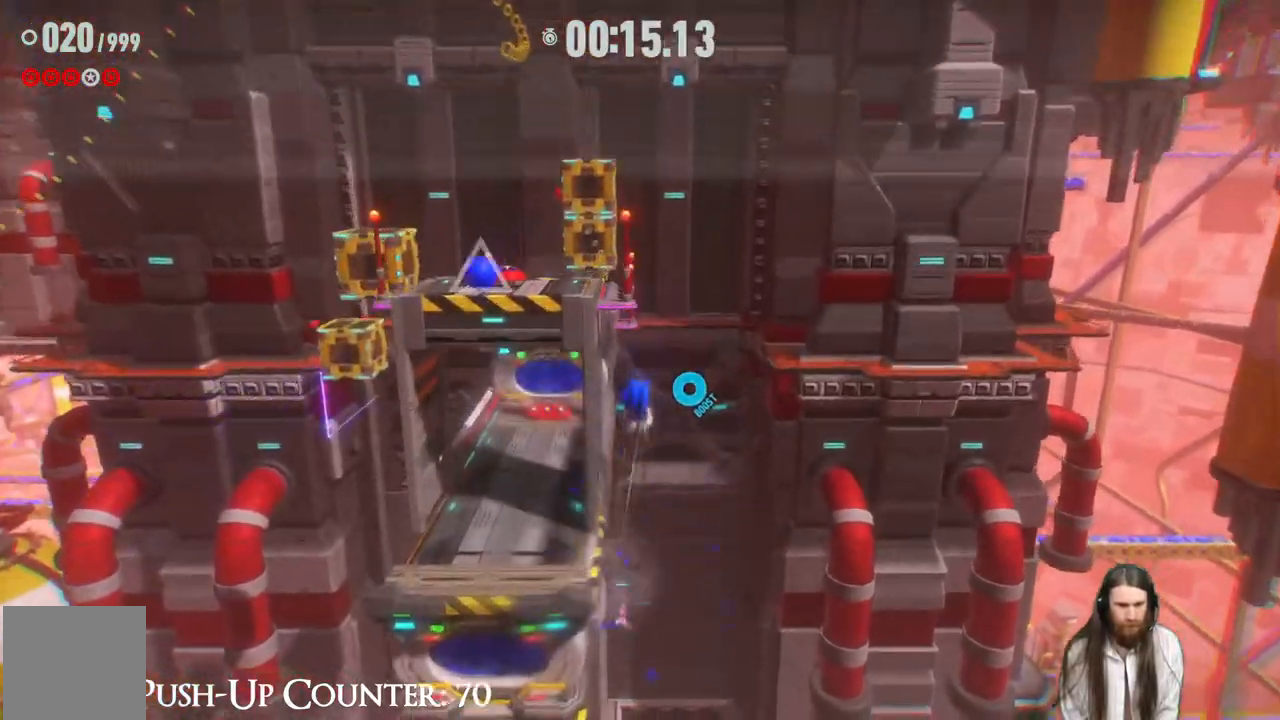
{"dt_ms": 500, "buttons": ["X"], "left_stick": "up", "right_stick": "center", "events": [[33, "left_stick", "up-left"], [217, "X", "down"], [483, "left_stick", "up"]]}
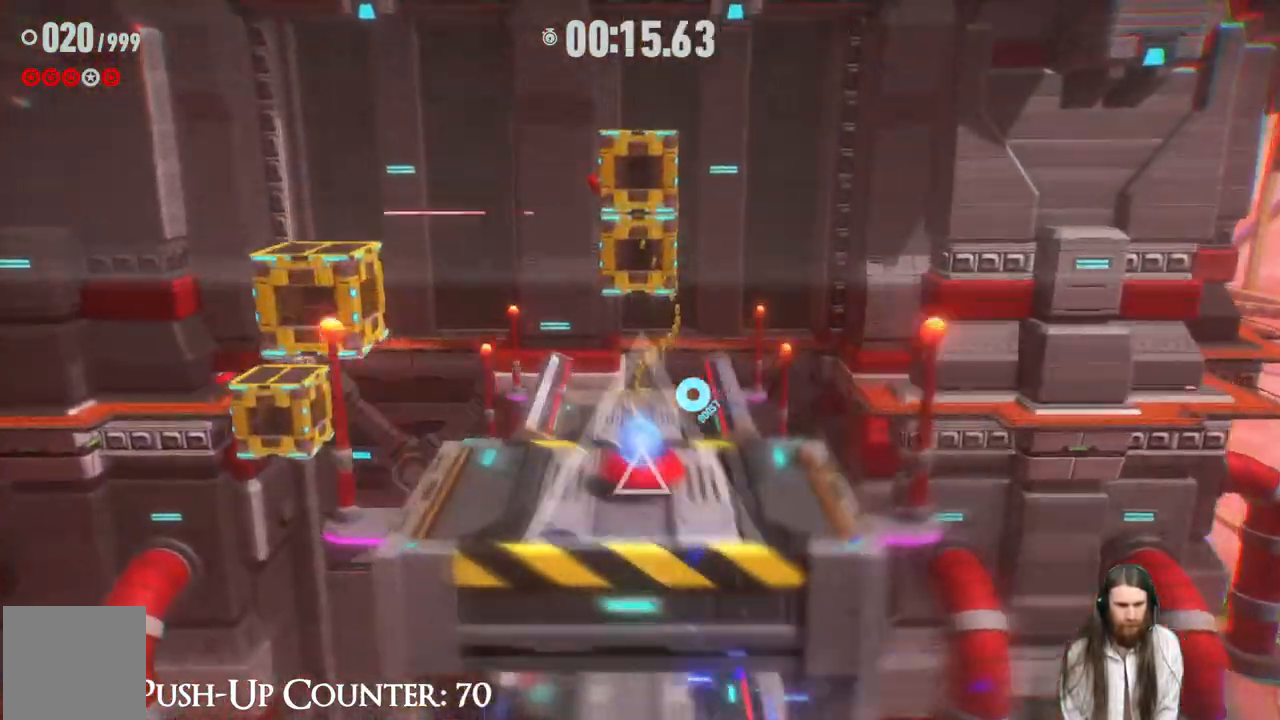
{"dt_ms": 500, "buttons": ["X"], "left_stick": "up", "right_stick": "center", "events": []}
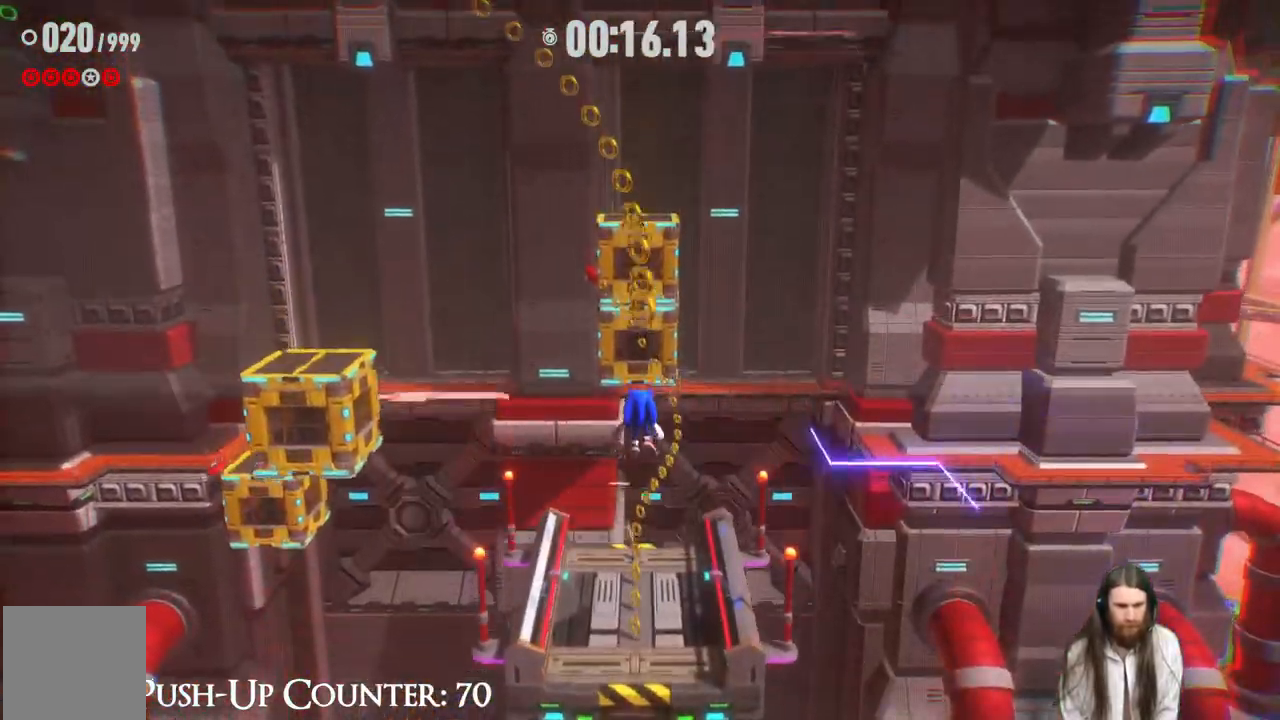
{"dt_ms": 500, "buttons": ["X"], "left_stick": "up", "right_stick": "center", "events": []}
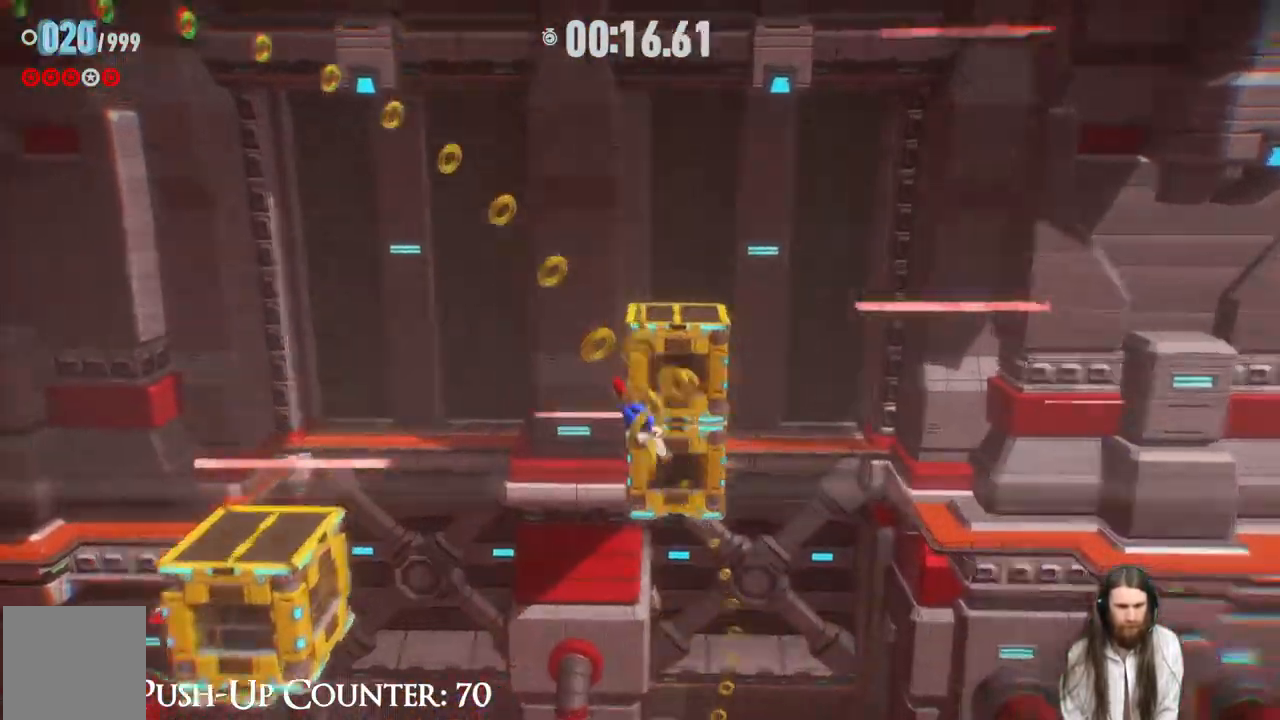
{"dt_ms": 500, "buttons": ["X"], "left_stick": "up", "right_stick": "center", "events": []}
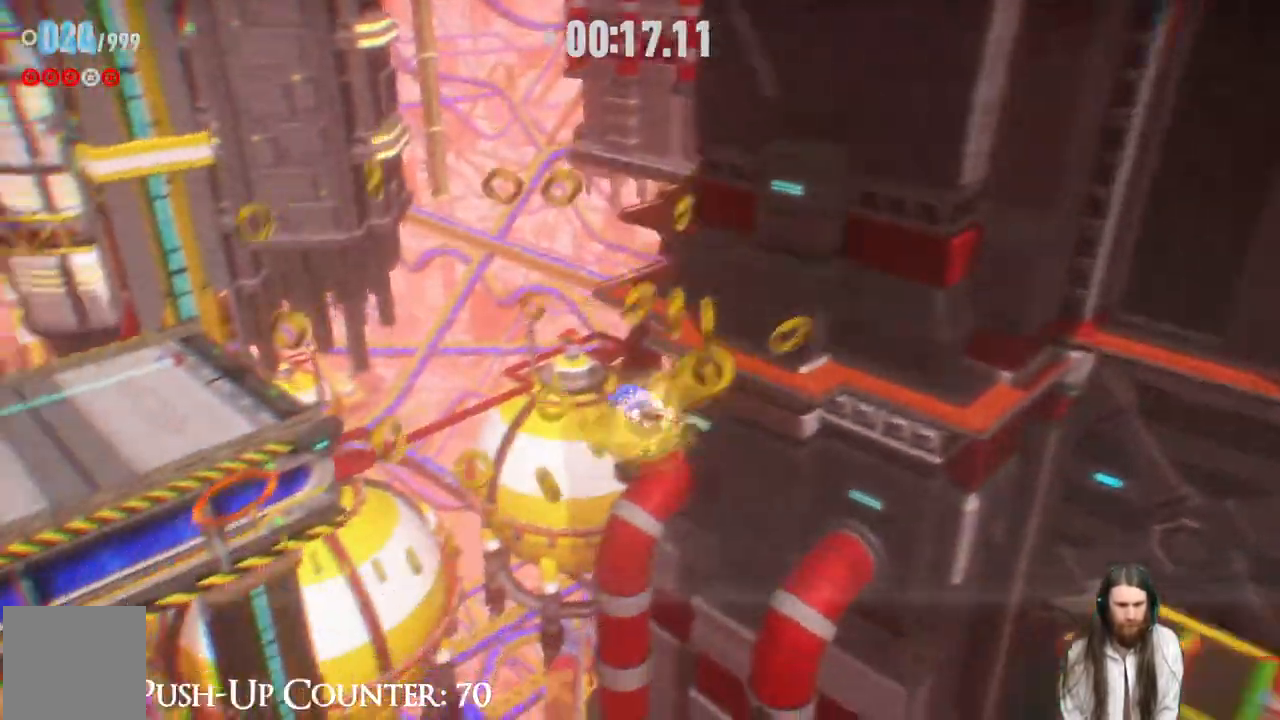
{"dt_ms": 500, "buttons": ["X"], "left_stick": "up", "right_stick": "center", "events": []}
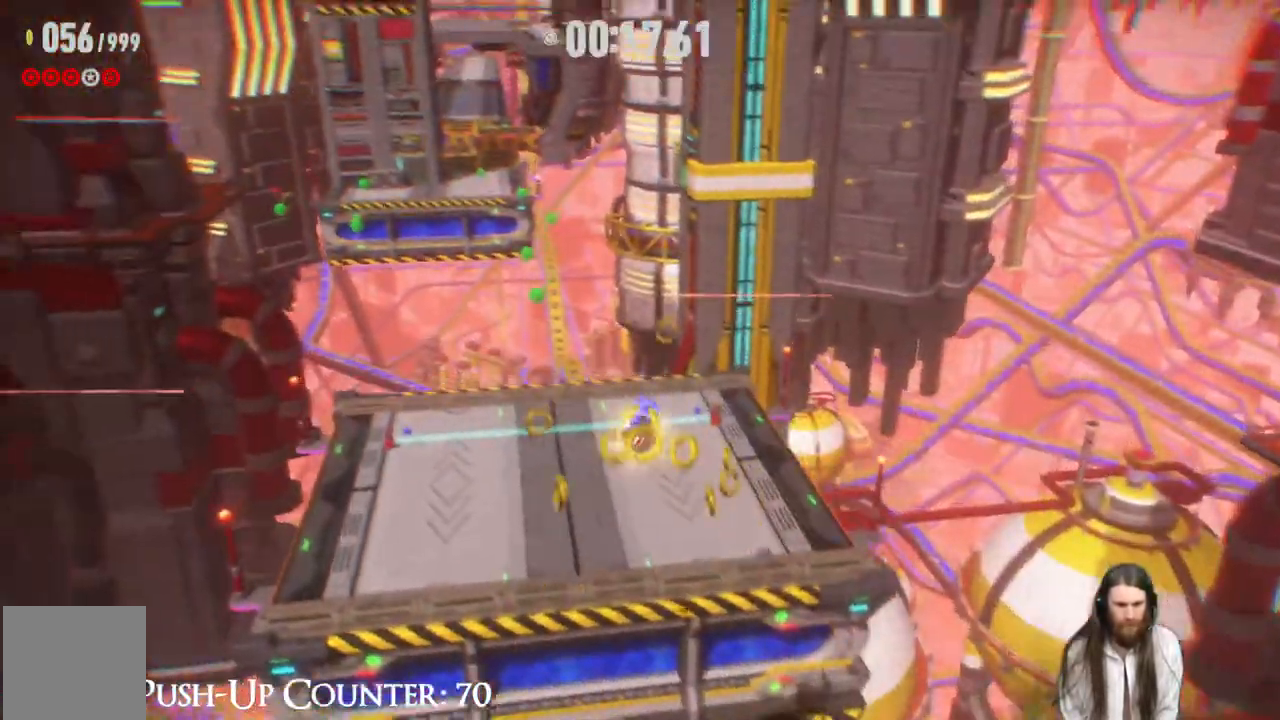
{"dt_ms": 500, "buttons": [], "left_stick": "up", "right_stick": "center", "events": [[200, "X", "up"]]}
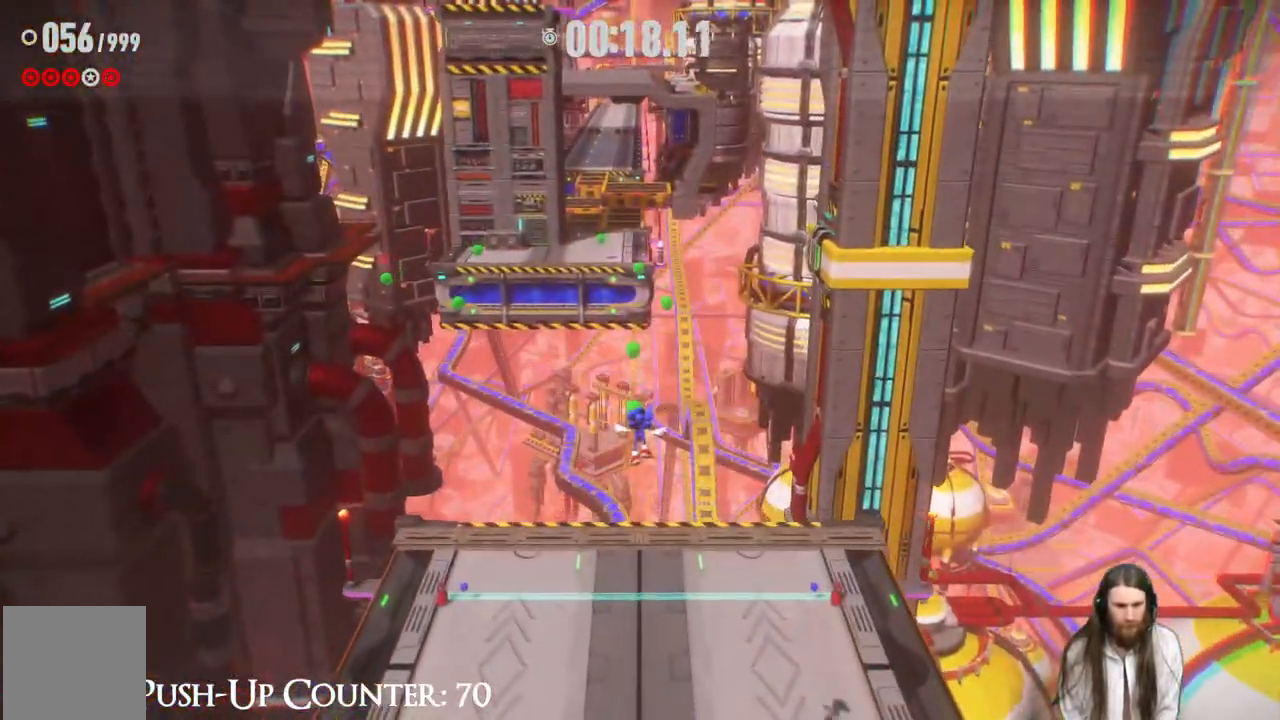
{"dt_ms": 500, "buttons": ["R2"], "left_stick": "up", "right_stick": "center", "events": [[150, "X", "down"], [283, "X", "up"], [333, "R2", "down"]]}
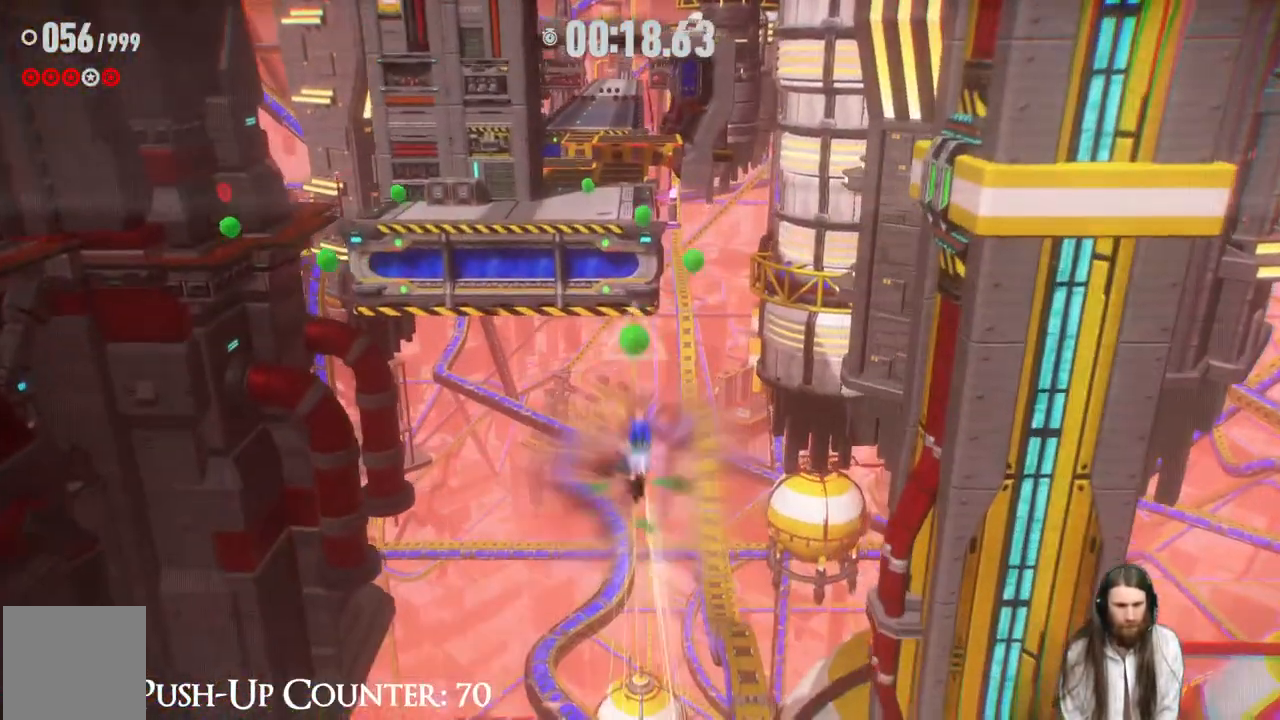
{"dt_ms": 500, "buttons": ["X"], "left_stick": "up", "right_stick": "center", "events": [[150, "X", "down"], [250, "R2", "up"]]}
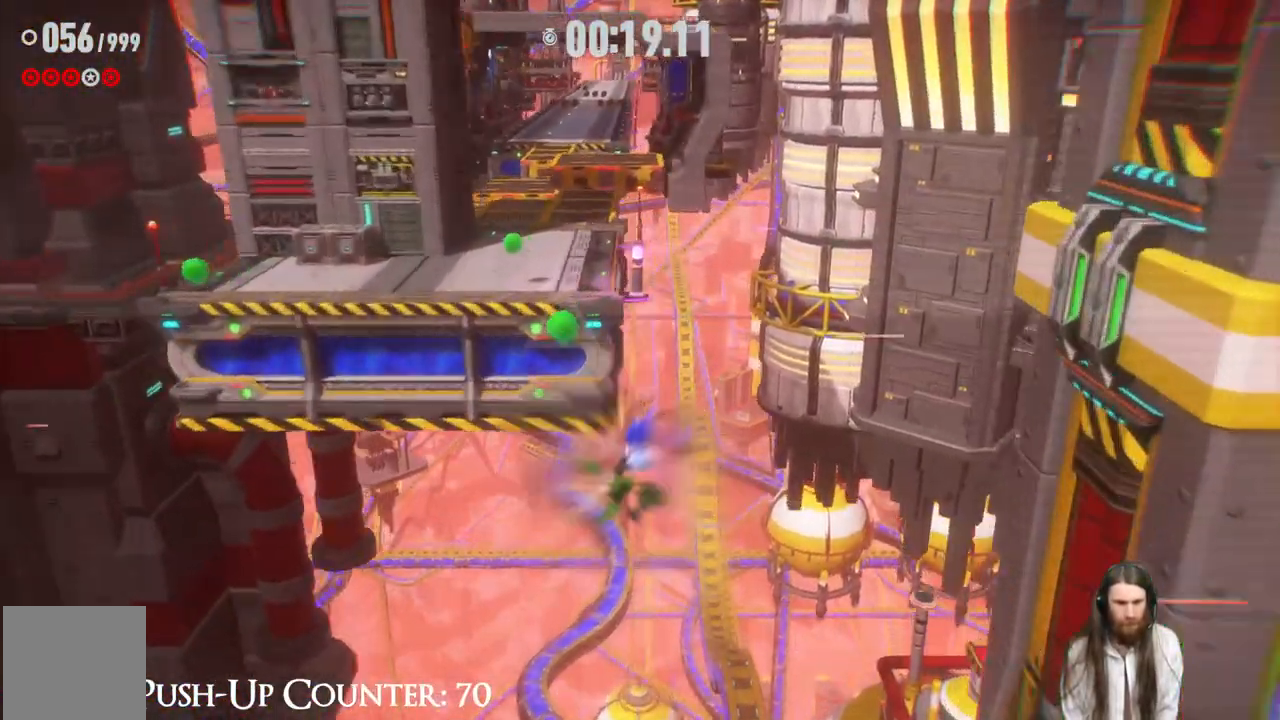
{"dt_ms": 500, "buttons": ["X"], "left_stick": "up", "right_stick": "center", "events": []}
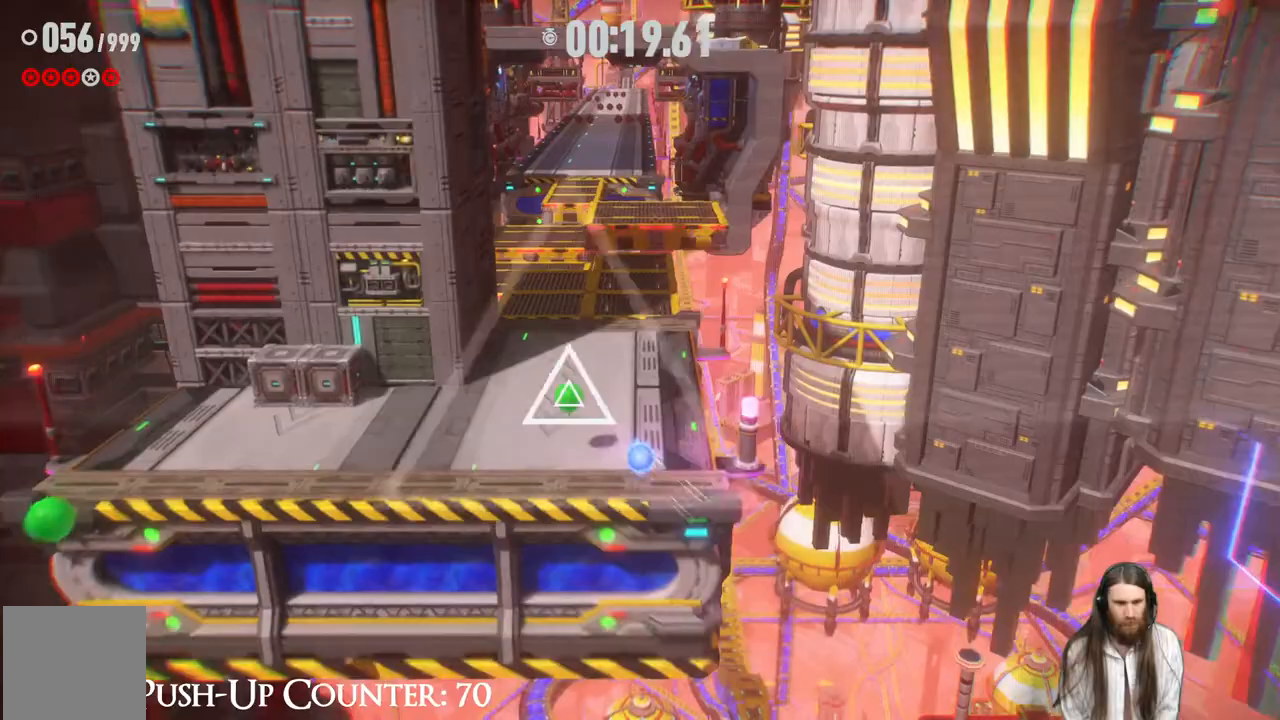
{"dt_ms": 500, "buttons": ["X"], "left_stick": "up", "right_stick": "center", "events": [[317, "X", "up"], [333, "R2", "down"], [400, "X", "down"], [500, "R2", "up"]]}
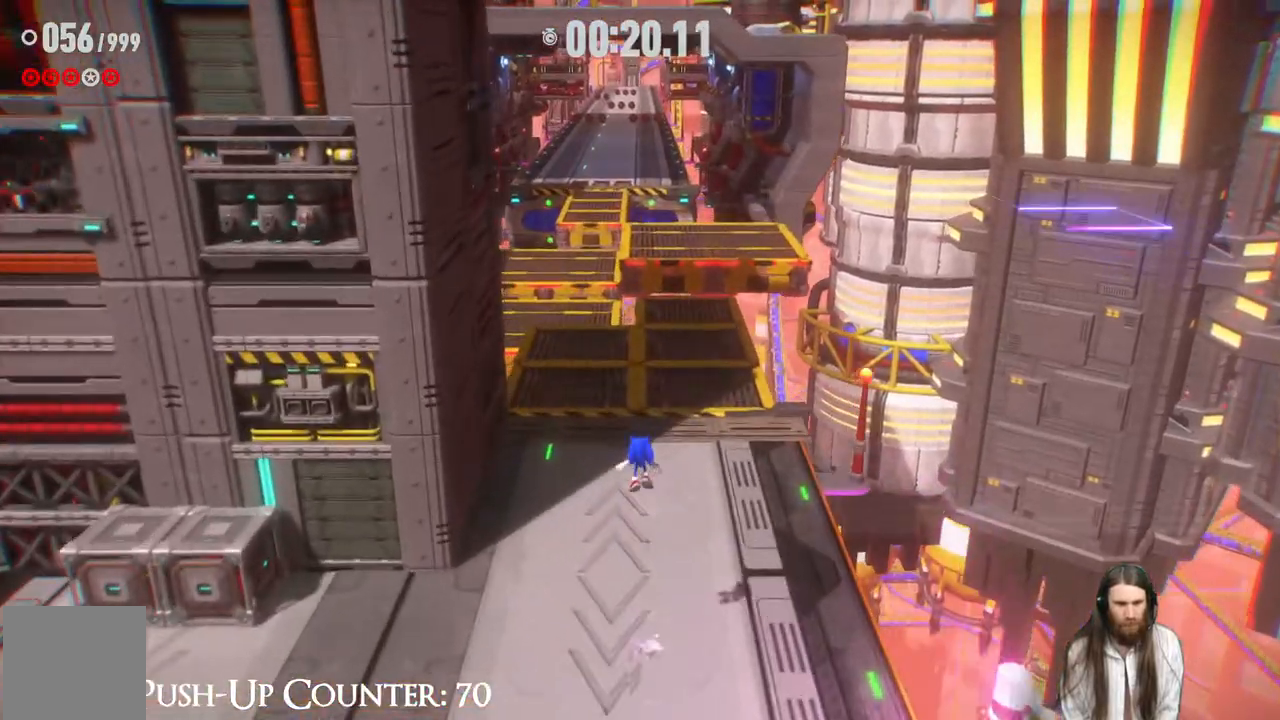
{"dt_ms": 1000, "buttons": ["A", "R2"], "left_stick": "up", "right_stick": "center"}
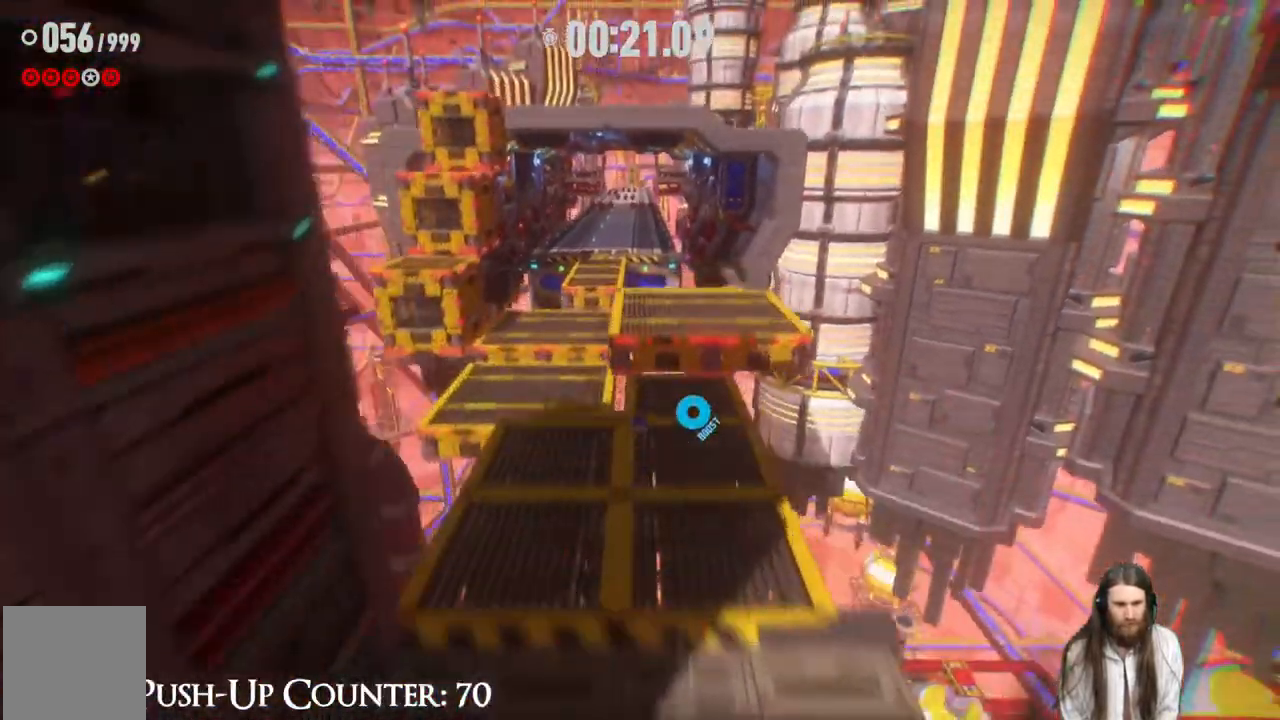
{"dt_ms": 500, "buttons": ["A", "R2"], "left_stick": "up", "right_stick": "center", "events": []}
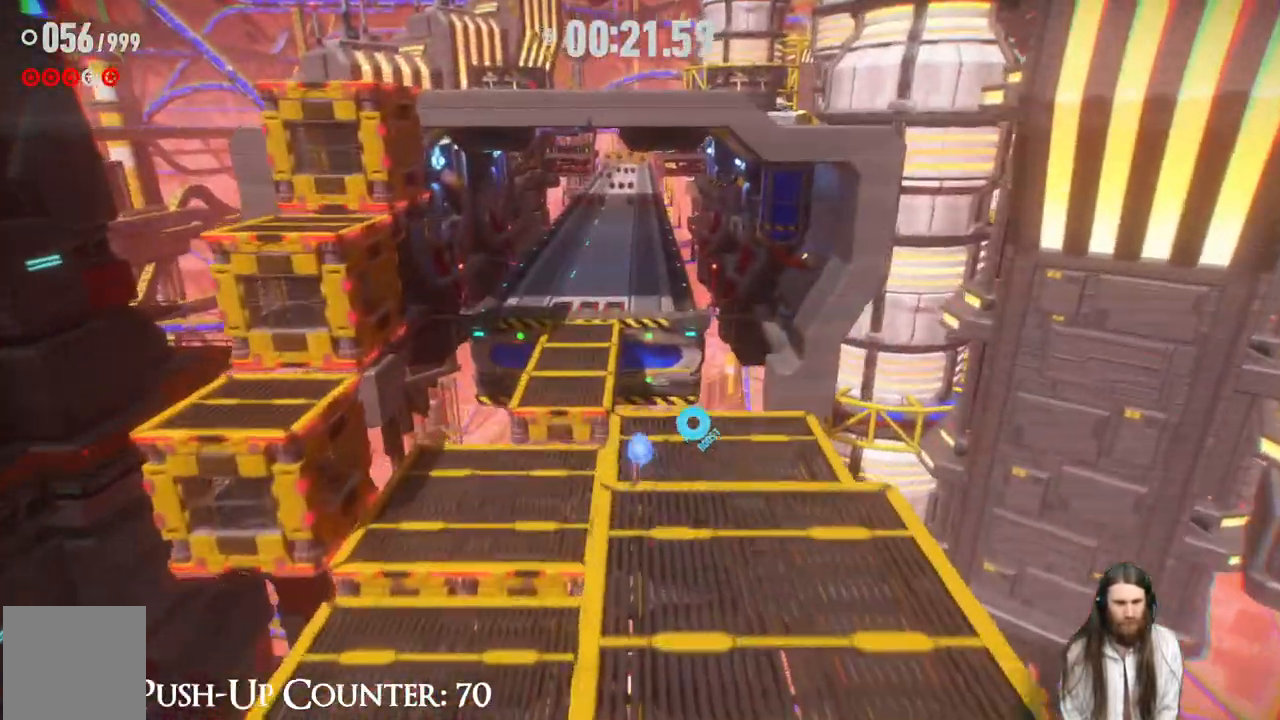
{"dt_ms": 500, "buttons": [], "left_stick": "up-left", "right_stick": "center"}
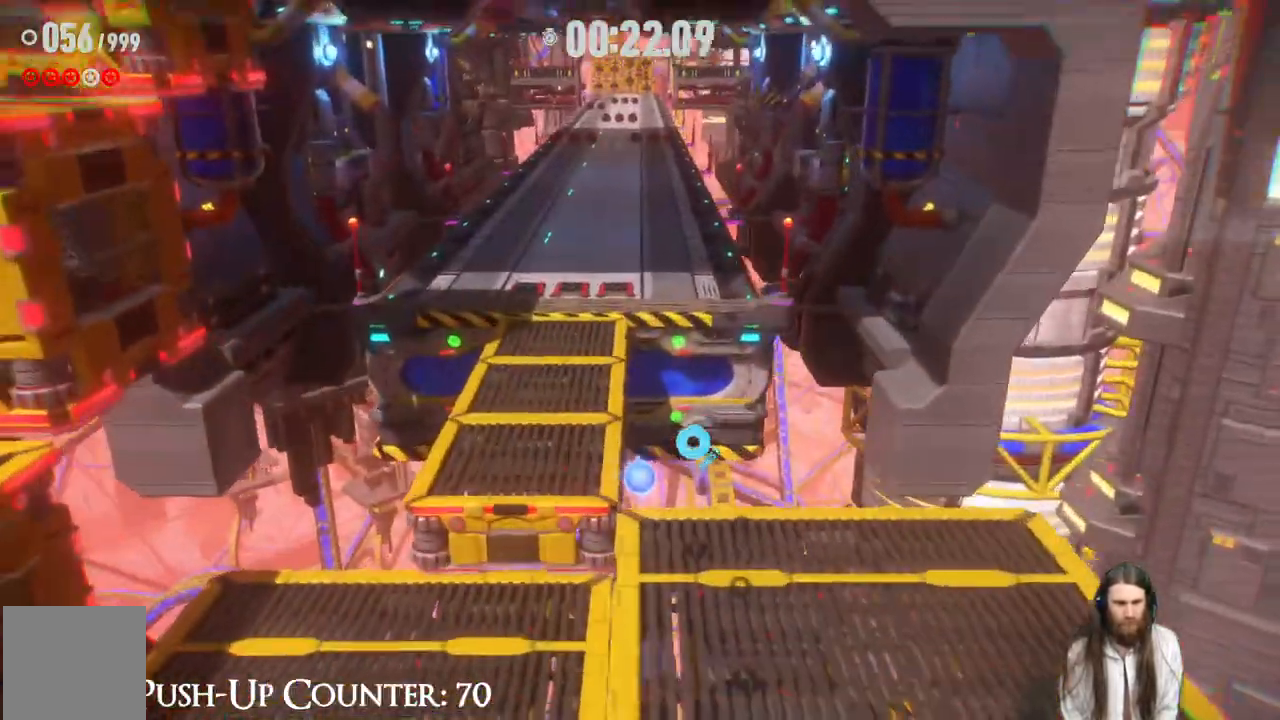
{"dt_ms": 500, "buttons": ["A"], "left_stick": "up", "right_stick": "center", "events": [[83, "left_stick", "up"], [233, "A", "down"], [250, "left_stick", "up-left"], [450, "left_stick", "up"]]}
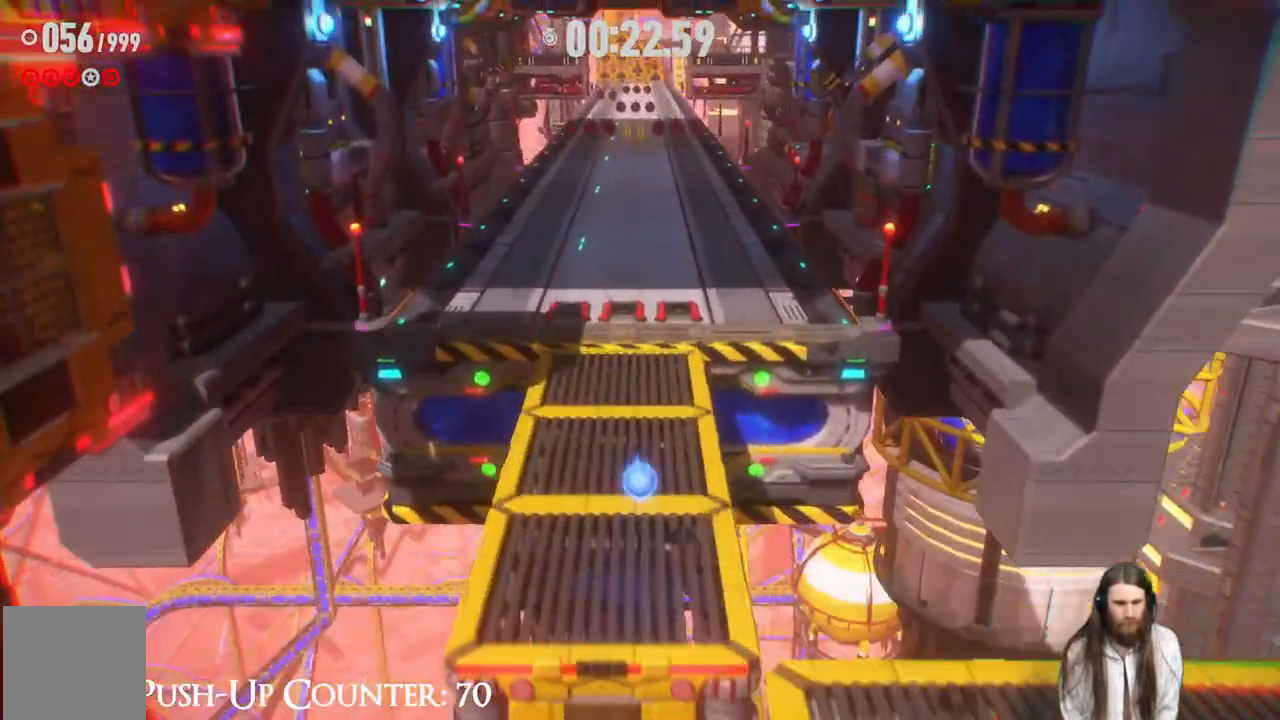
{"dt_ms": 1000, "buttons": ["R2"], "left_stick": "up", "right_stick": "center"}
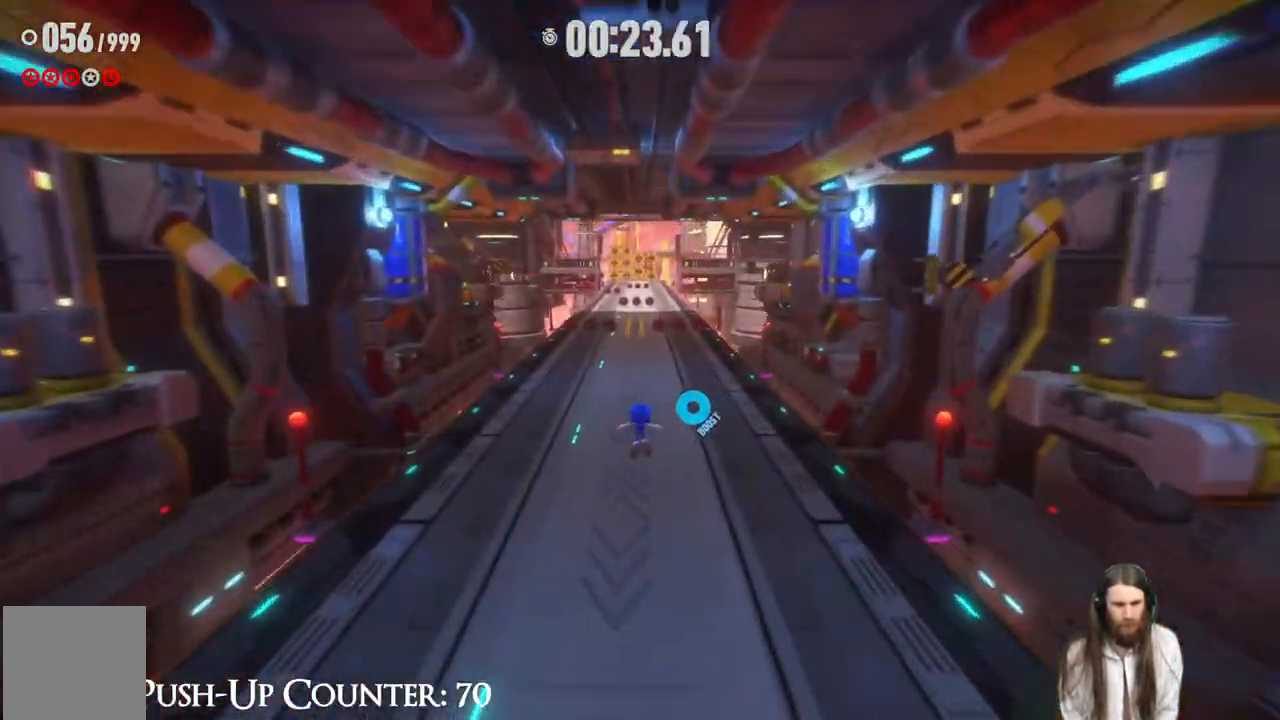
{"dt_ms": 500, "buttons": ["R2"], "left_stick": "up", "right_stick": "center", "events": [[233, "R2", "up"], [400, "R2", "down"]]}
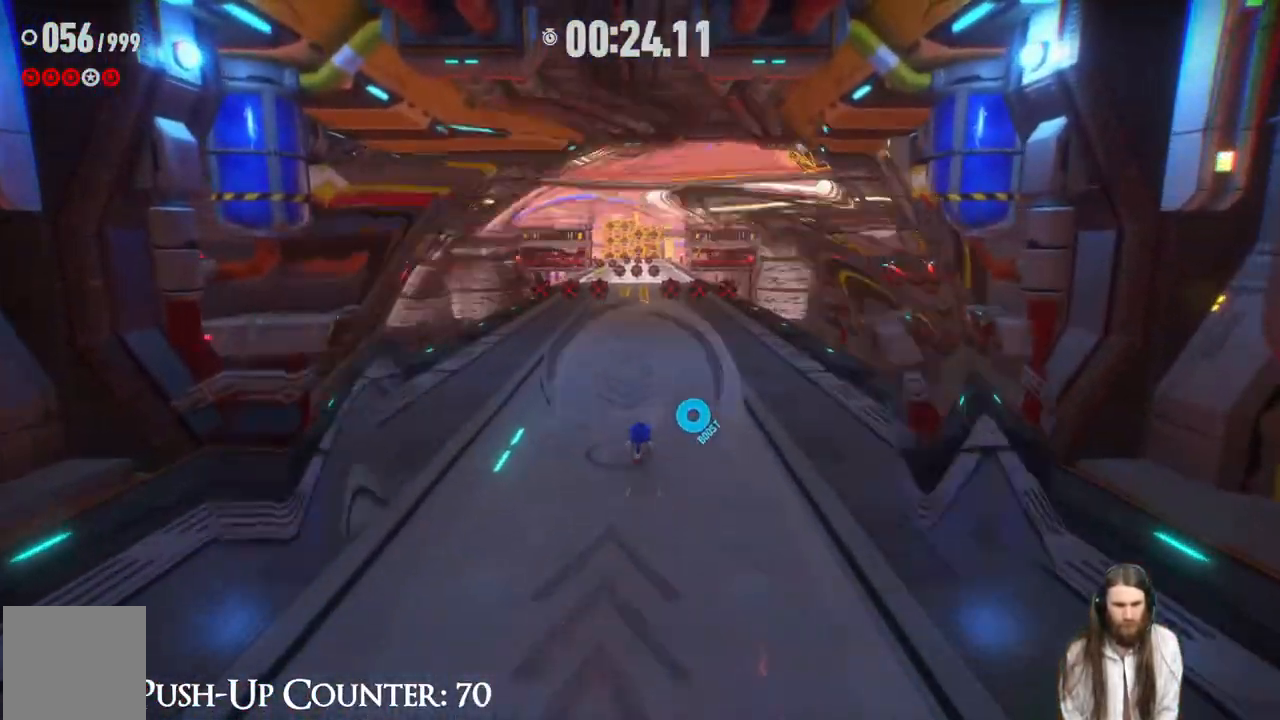
{"dt_ms": 500, "buttons": ["R2"], "left_stick": "up", "right_stick": "center", "events": []}
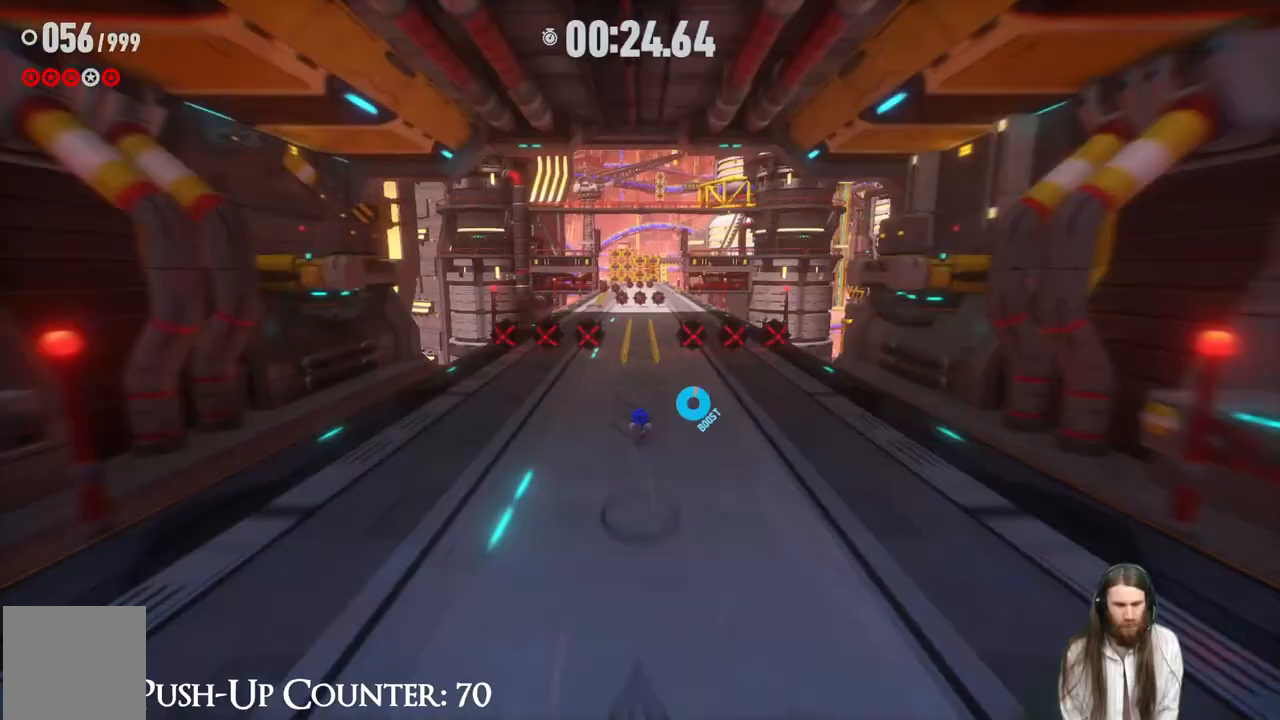
{"dt_ms": 500, "buttons": ["R2"], "left_stick": "up", "right_stick": "center", "events": []}
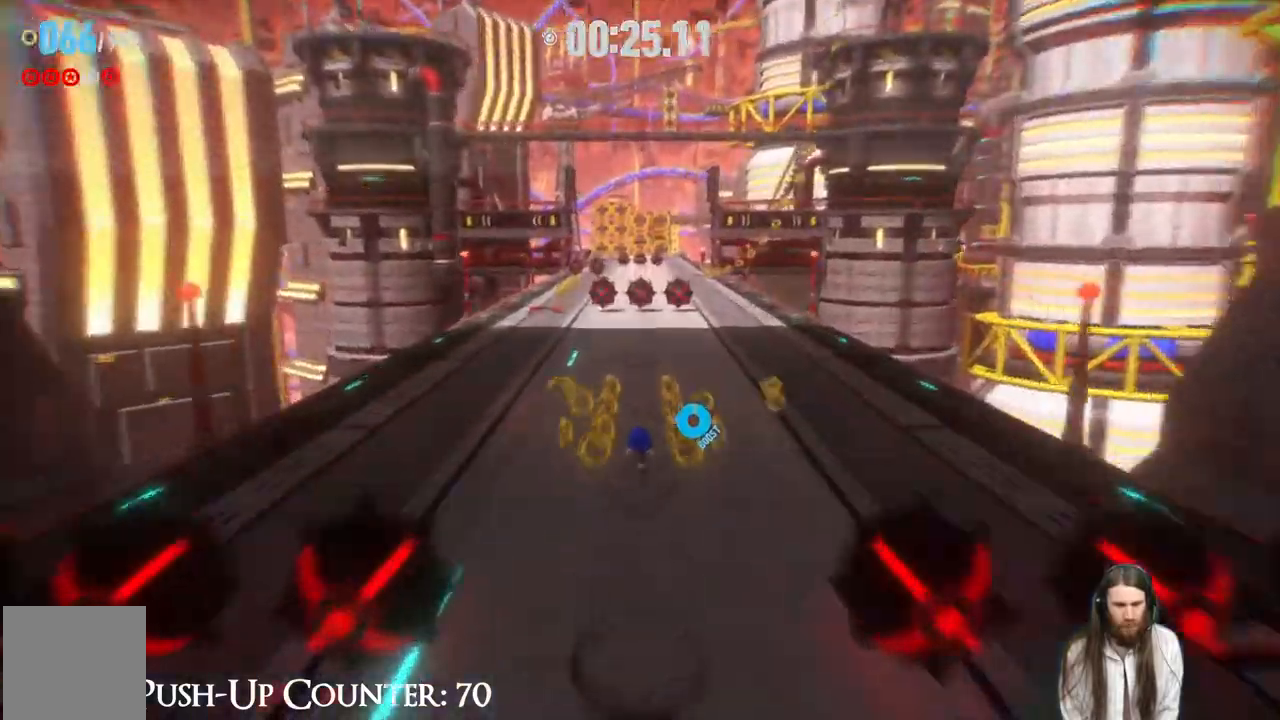
{"dt_ms": 500, "buttons": ["A", "R2"], "left_stick": "up-right", "right_stick": "center", "events": [[233, "A", "down"], [500, "left_stick", "up-right"]]}
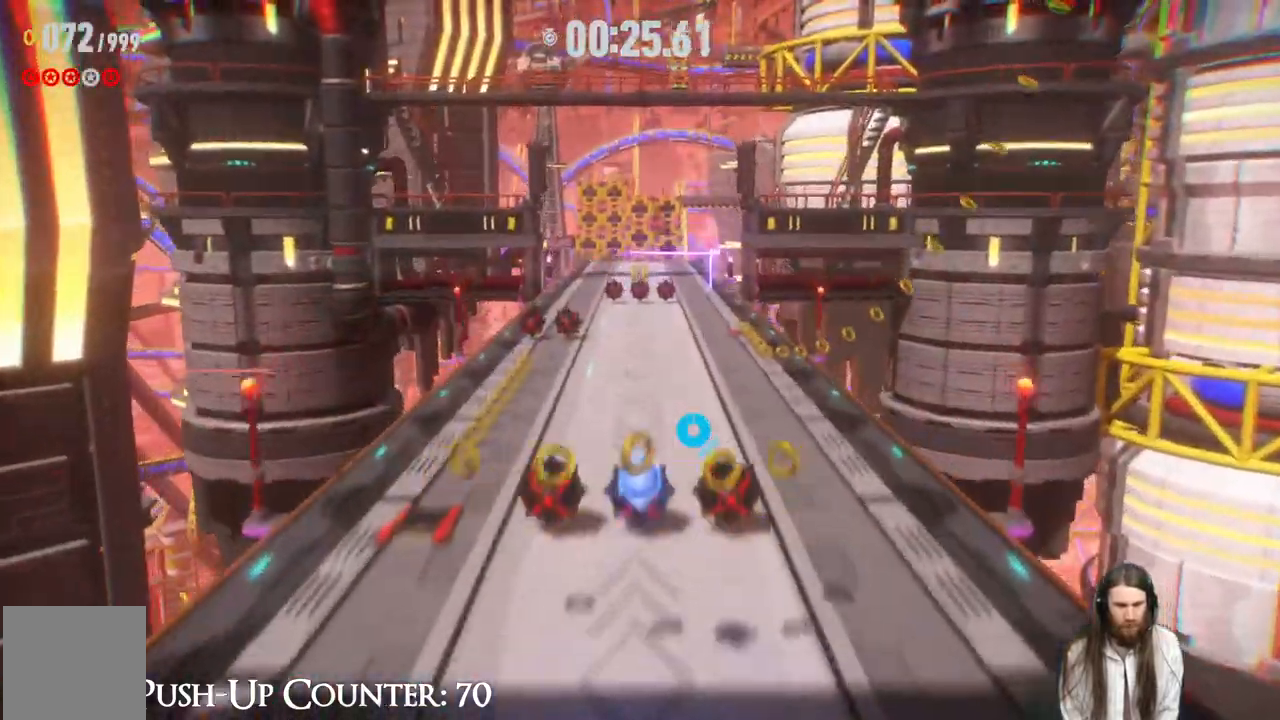
{"dt_ms": 500, "buttons": [], "left_stick": "up", "right_stick": "center", "events": [[183, "A", "up"], [217, "R2", "up"], [383, "left_stick", "up"]]}
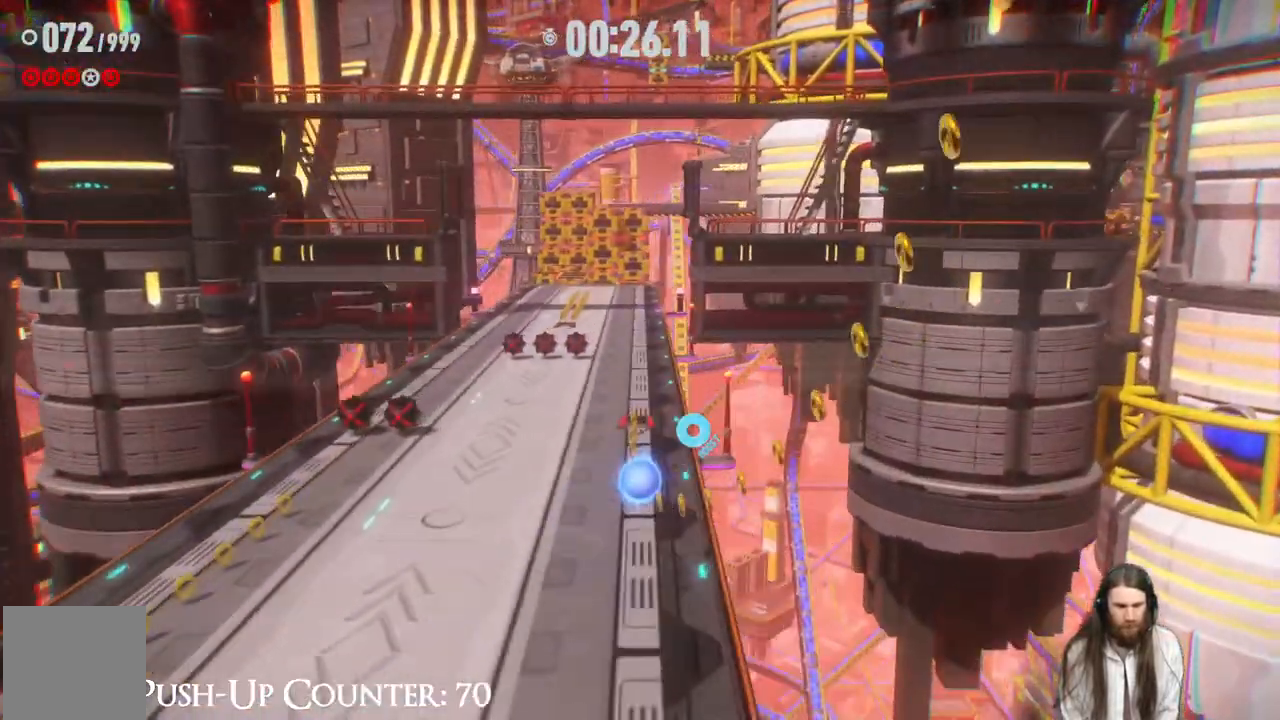
{"dt_ms": 500, "buttons": [], "left_stick": "up", "right_stick": "center", "events": []}